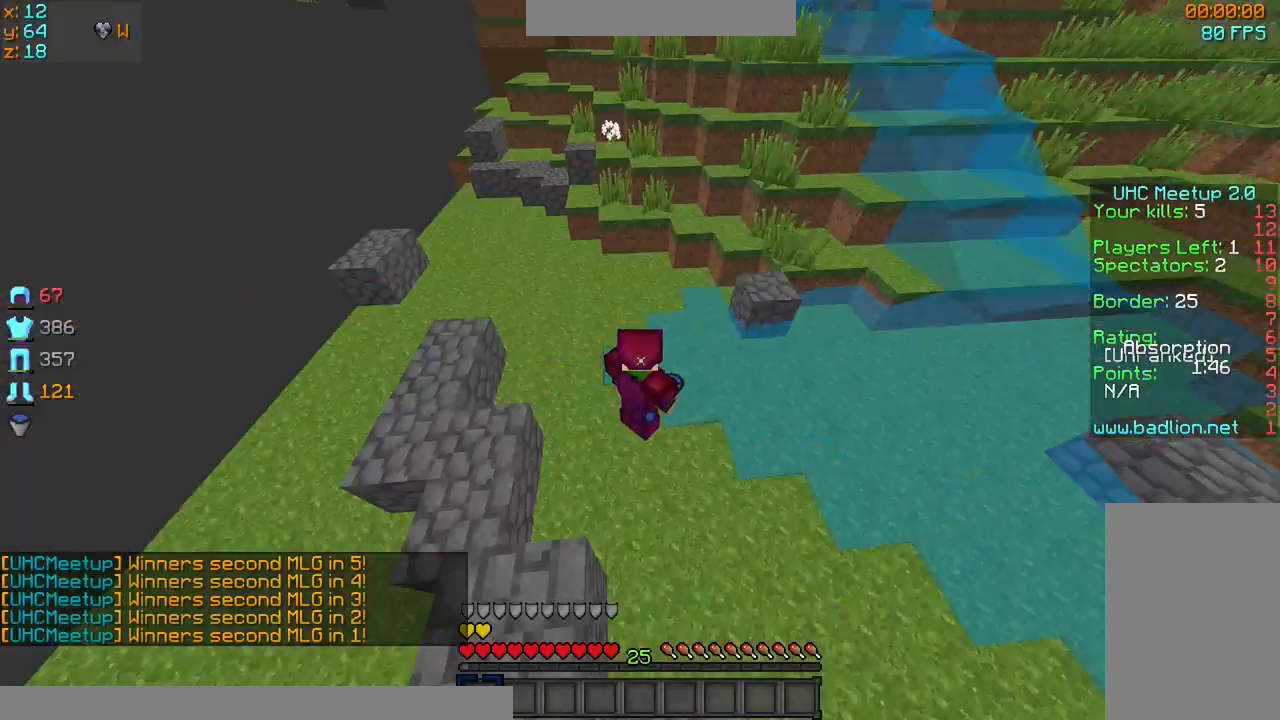
Gameplay with keyboard and mouse; each line is a JSON object with the keys and mouse buttons held at the frame after it. "events" lists presses ("down") and releases ("up") of "a", "d", "s", "sprint", "w", "mouse_left" and "mouse_right" between this image and that frame as [ms after this image, input, new state], when the widget could be followed in between. "mouse_left", "mouse_right" = the "left", "right" buttons of the "mouse" list. No other keys are recorded. Fast repeated clicks can show as one long hold. Mouse movement is not recorded. Key names are as the overlay labels them; some are game actions (e.g. jump) rather than physical keys.
{"keys": [], "mouse": [], "events": [[367, "mouse_left", "down"], [468, "mouse_left", "up"]]}
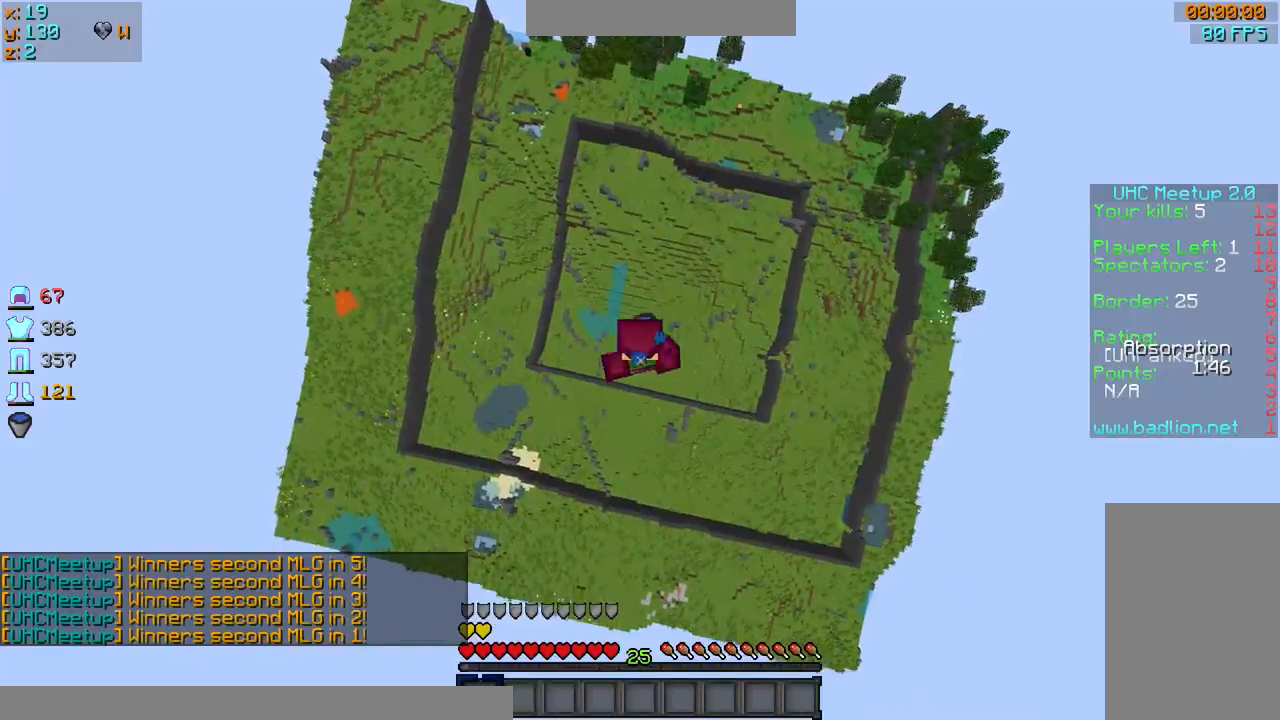
{"keys": [], "mouse": [], "events": []}
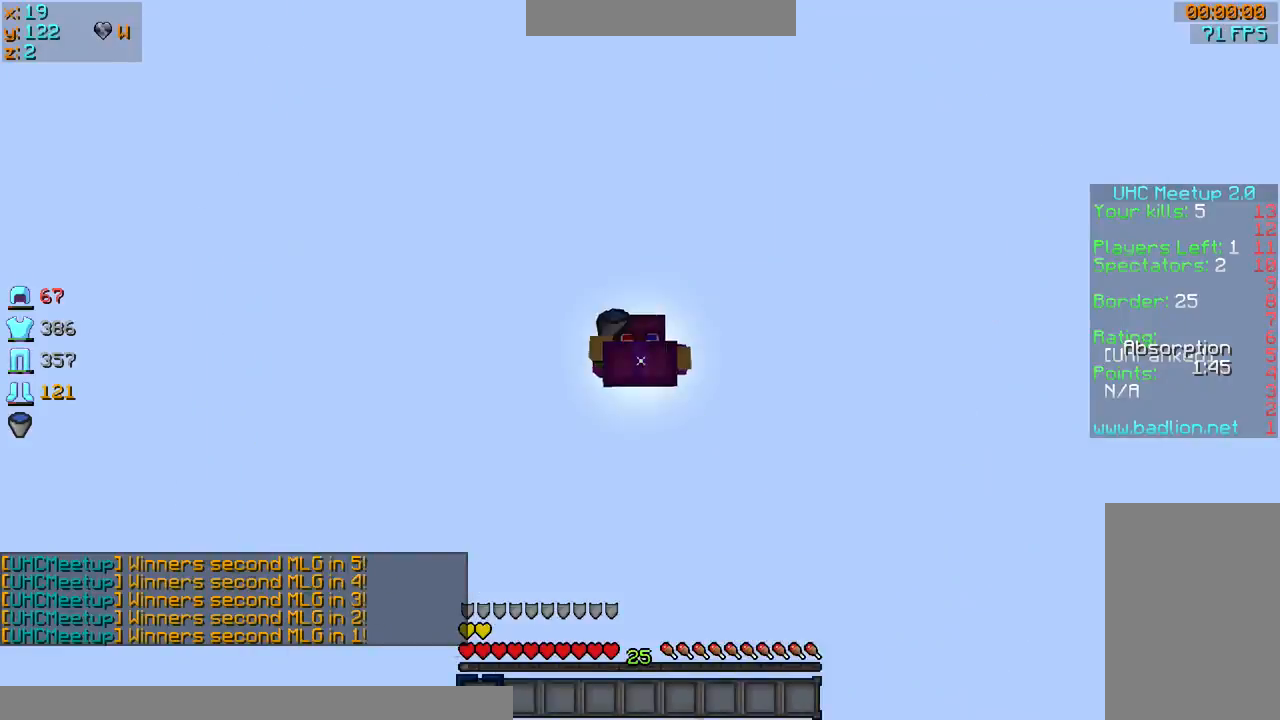
{"keys": [], "mouse": [], "events": []}
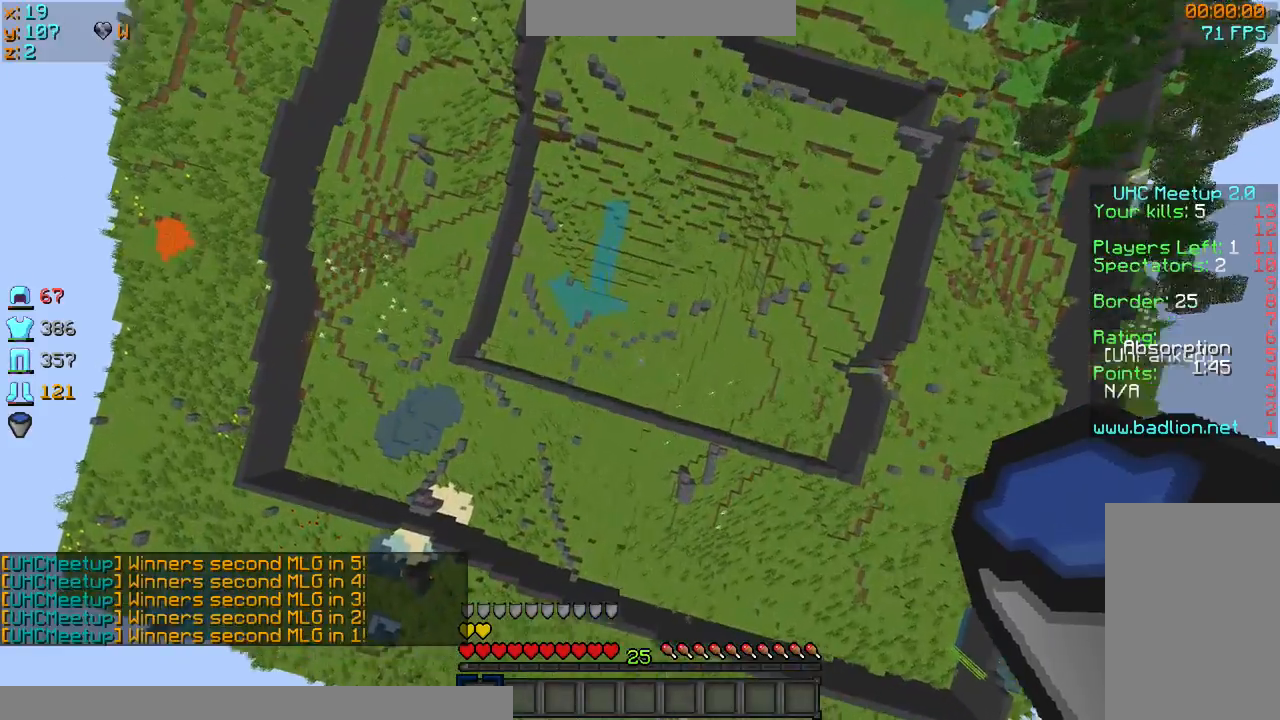
{"keys": [], "mouse": [], "events": []}
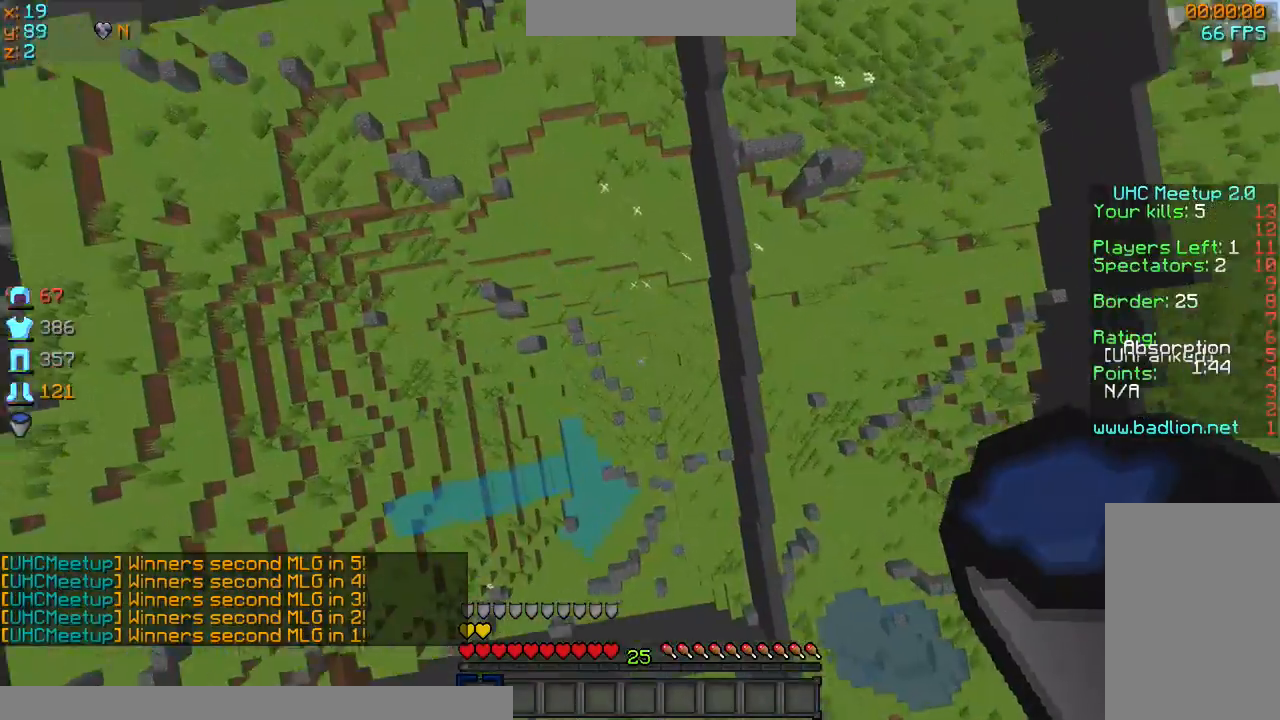
{"keys": [], "mouse": ["right"], "events": [[134, "w", "down"], [334, "w", "up"], [501, "mouse_right", "down"]]}
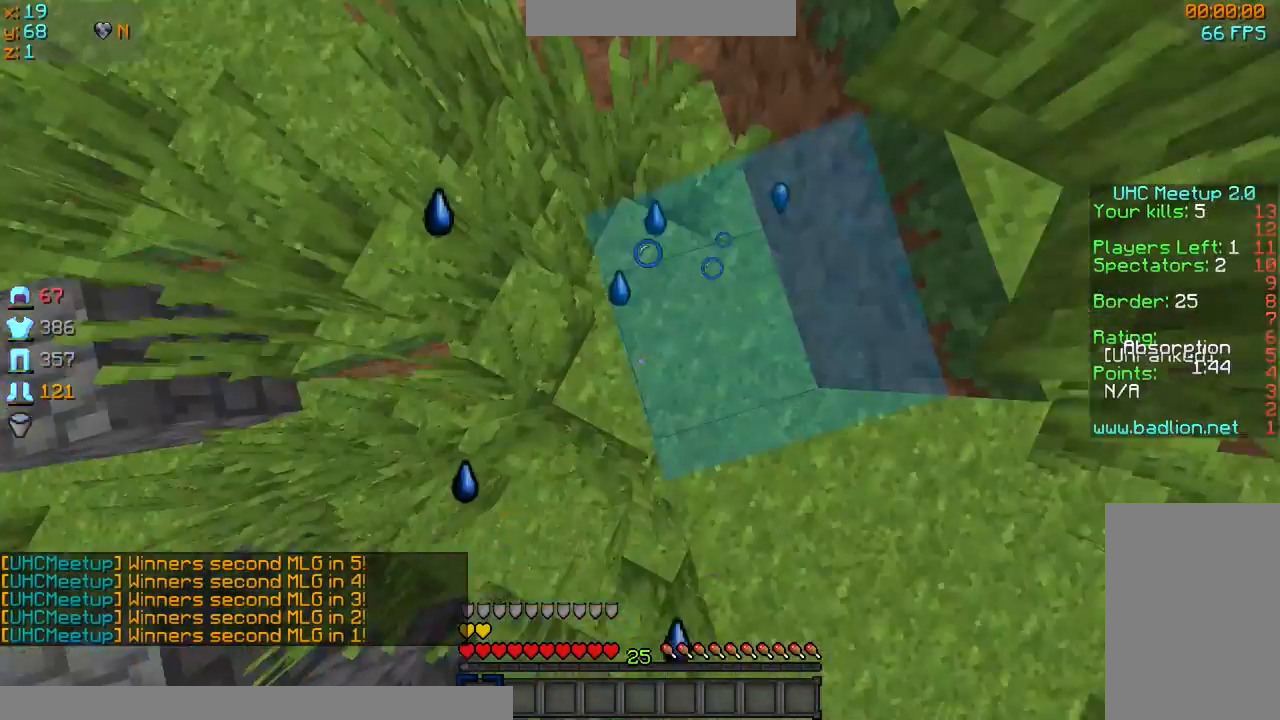
{"keys": [], "mouse": [], "events": [[33, "mouse_right", "up"], [67, "mouse_right", "down"], [167, "mouse_right", "up"]]}
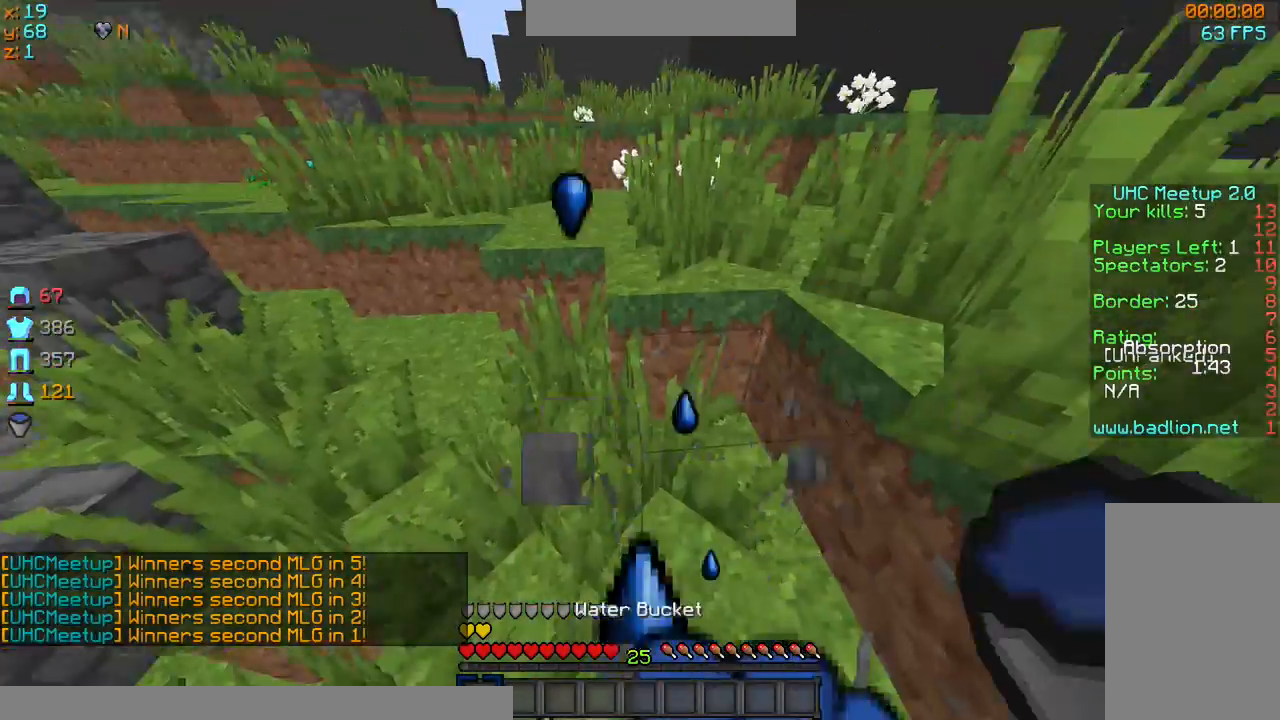
{"keys": [], "mouse": [], "events": []}
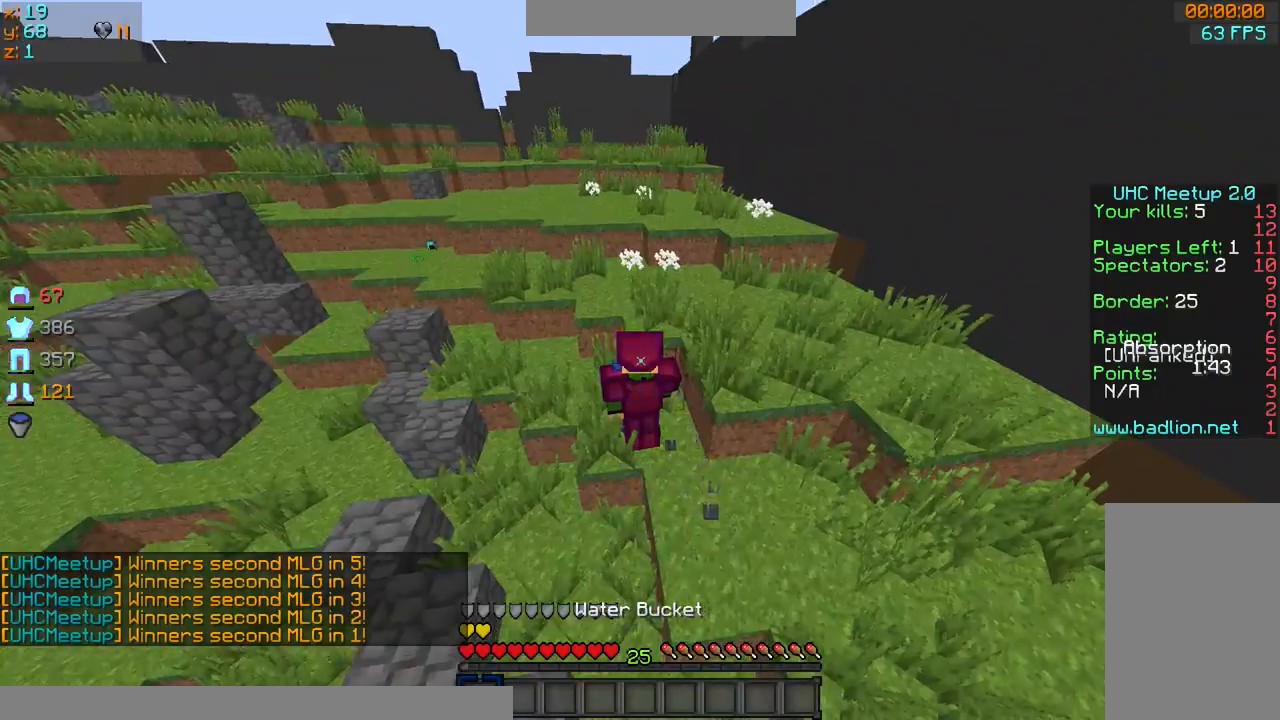
{"keys": [], "mouse": [], "events": []}
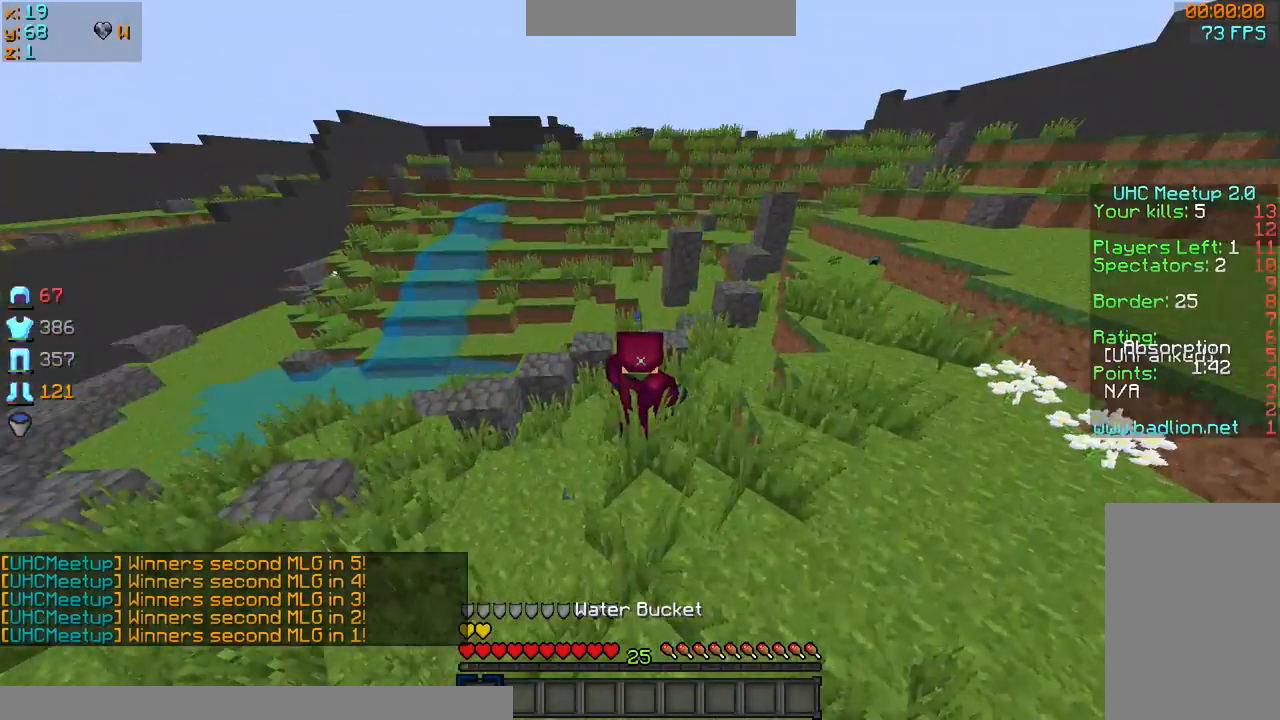
{"keys": ["sprint", "w"], "mouse": [], "events": [[334, "sprint", "down"], [334, "w", "down"]]}
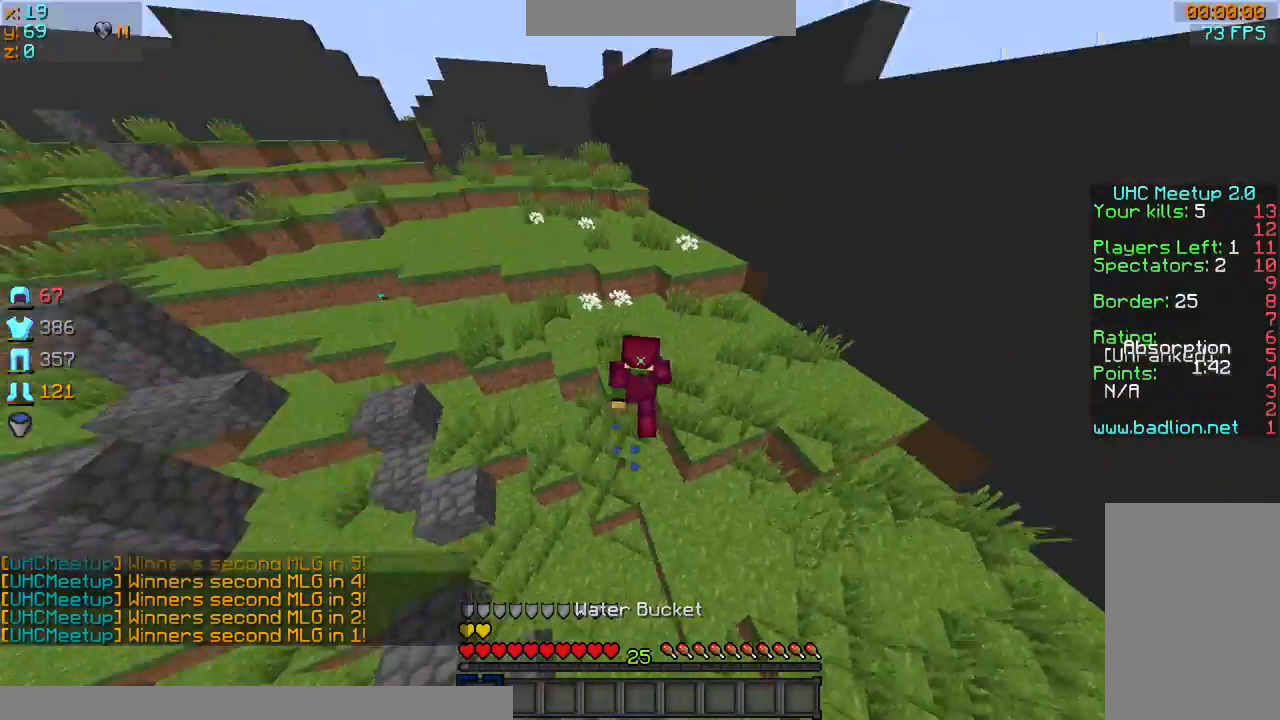
{"keys": ["d", "sprint", "w"], "mouse": [], "events": [[367, "d", "down"]]}
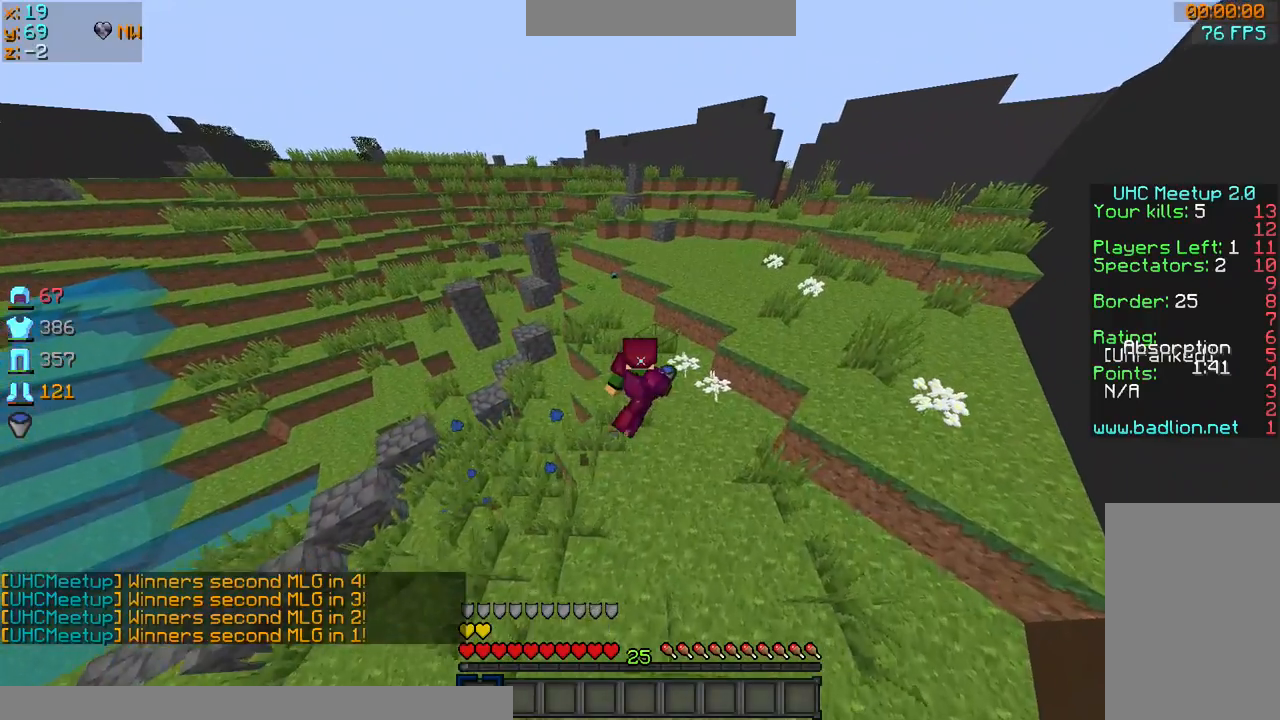
{"keys": ["d", "sprint", "w"], "mouse": [], "events": []}
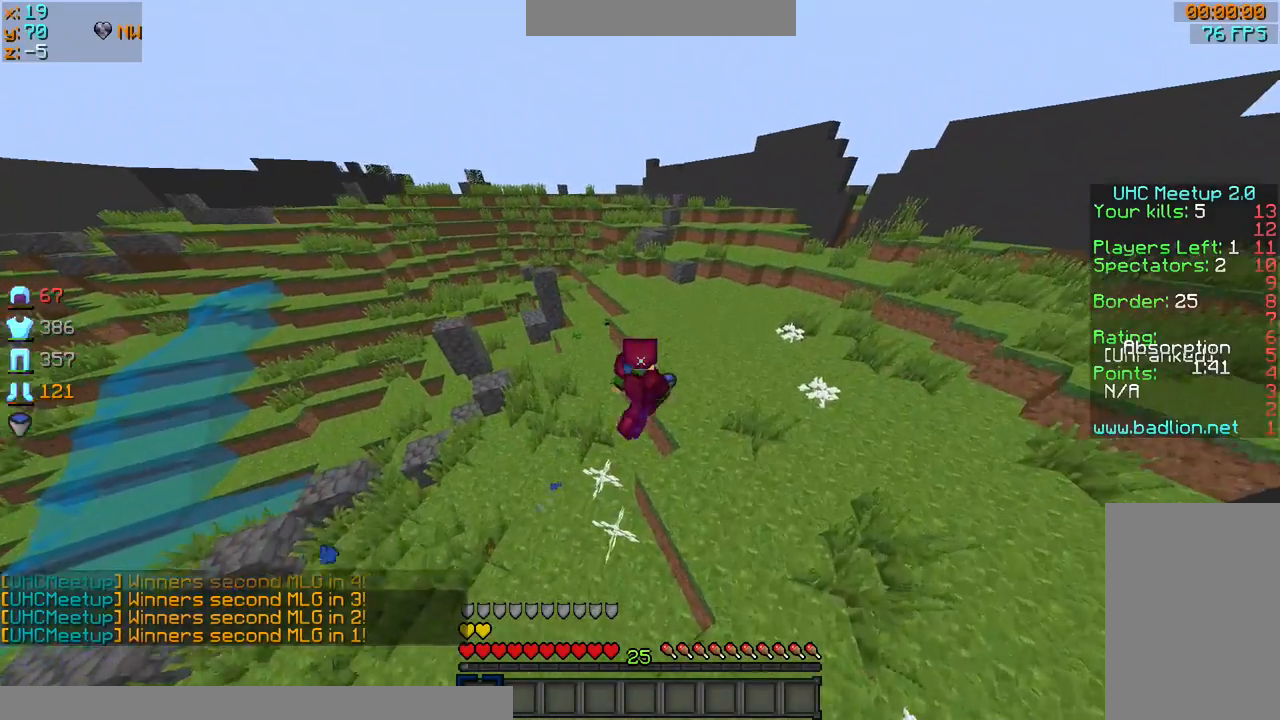
{"keys": [], "mouse": [], "events": [[33, "d", "up"], [33, "sprint", "up"], [33, "w", "up"]]}